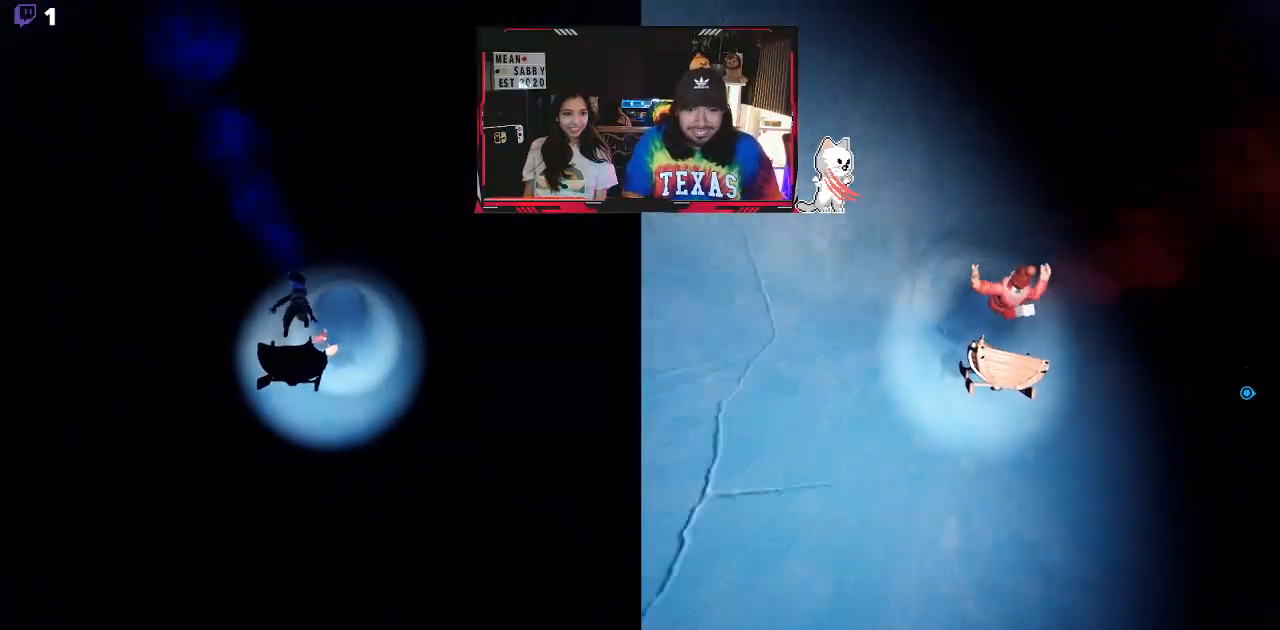
Gameplay with a controller (Xbox layout); each line is a JSON object with the inputs held at the frame after it. "events" lists button and stick changes between this image and that frame as [ms after this image, input, new state], when the widget could be followed in between.
{"buttons": [], "left_stick": "down", "right_stick": "center", "events": []}
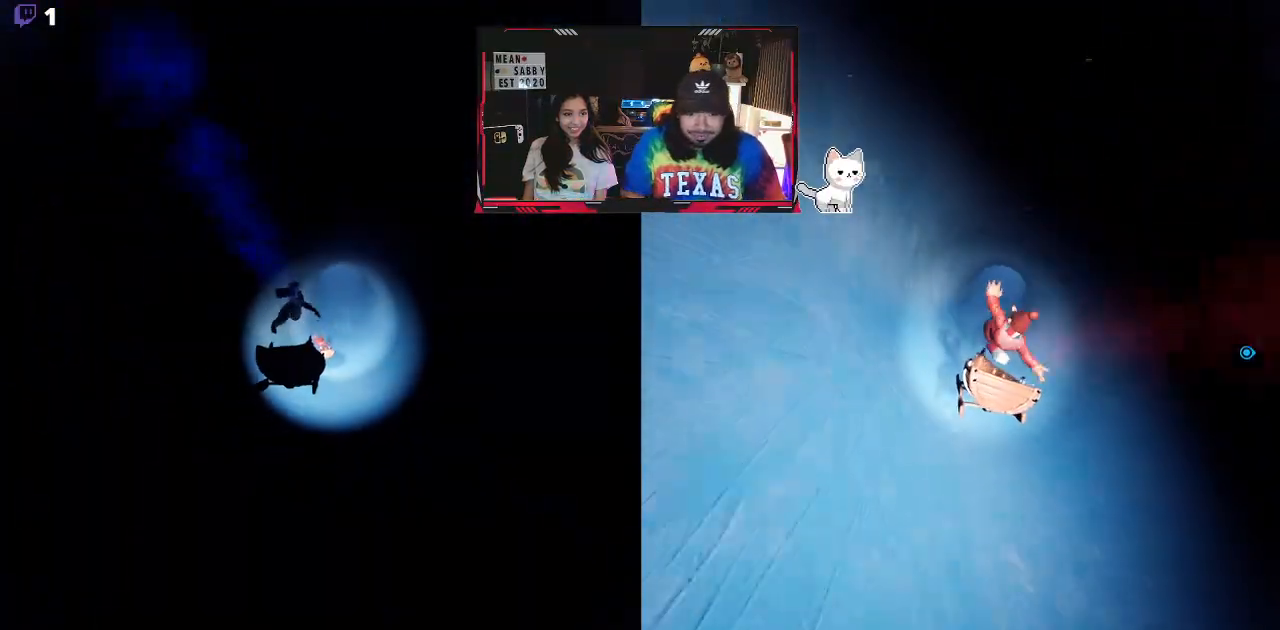
{"buttons": [], "left_stick": "down", "right_stick": "center", "events": []}
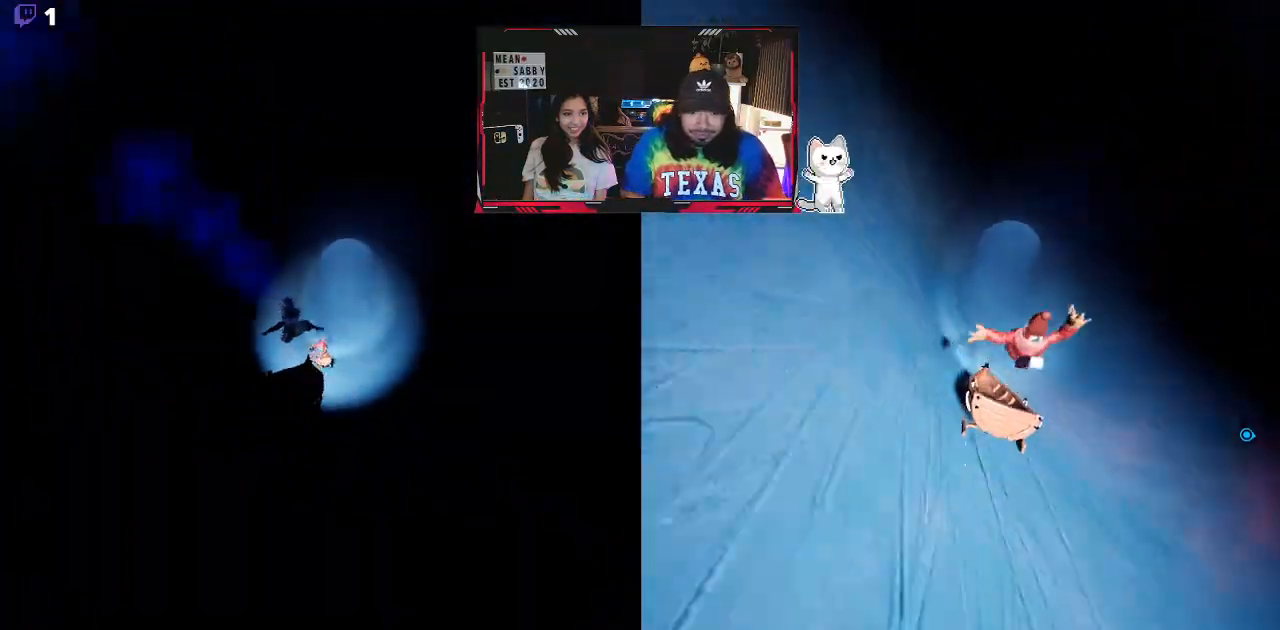
{"buttons": [], "left_stick": "down-right", "right_stick": "center", "events": [[250, "left_stick", "down-right"]]}
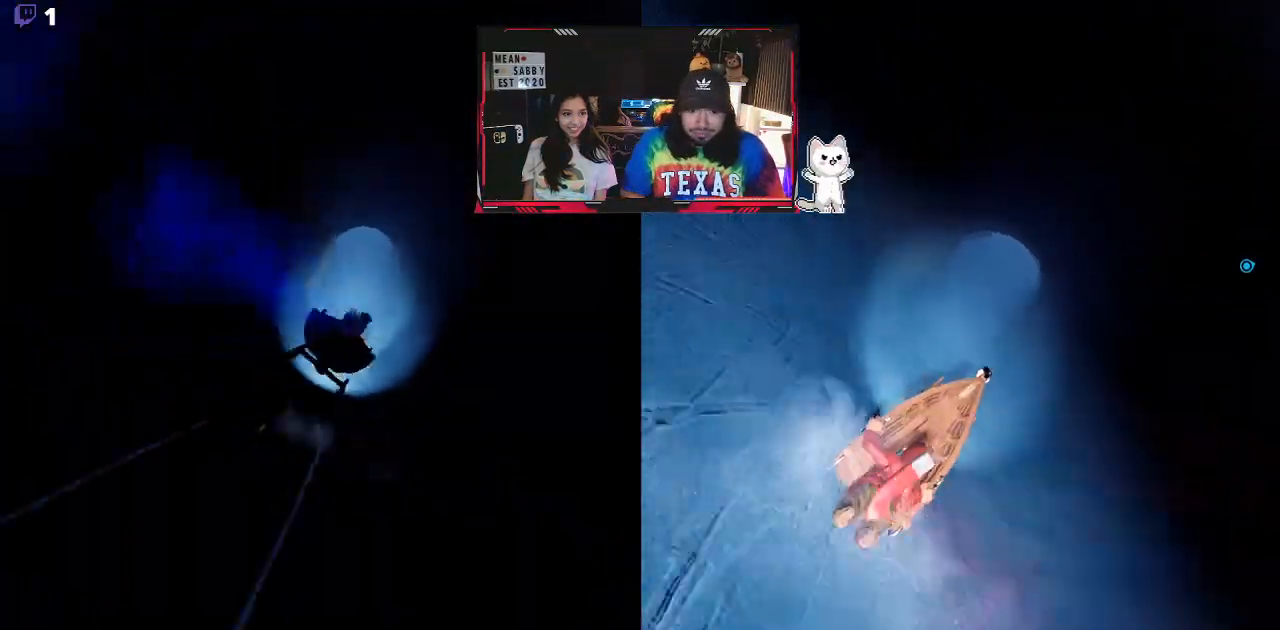
{"buttons": [], "left_stick": "up", "right_stick": "center", "events": [[117, "left_stick", "right"], [367, "left_stick", "up"]]}
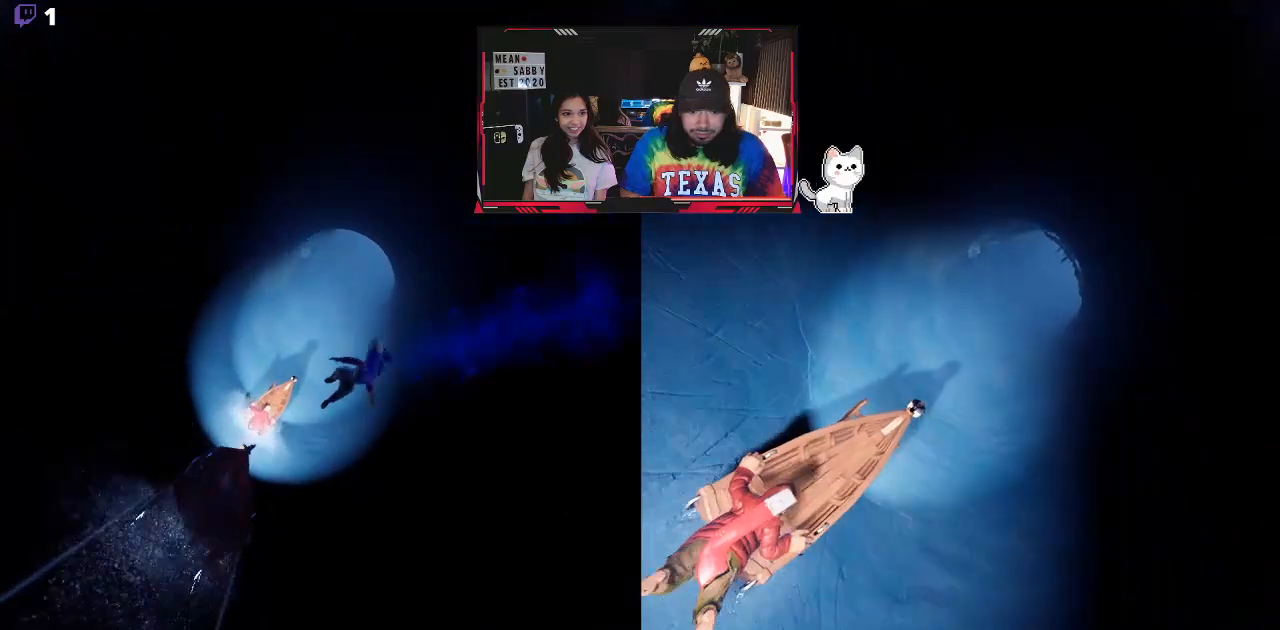
{"buttons": [], "left_stick": "up", "right_stick": "center", "events": []}
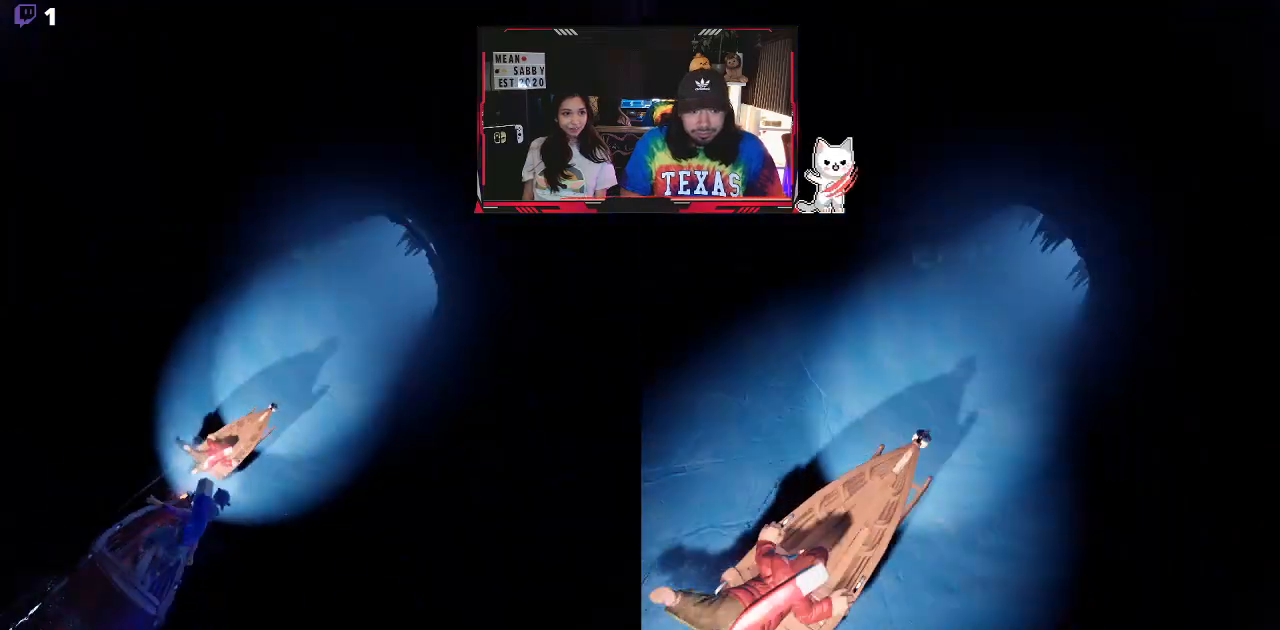
{"buttons": [], "left_stick": "up-right", "right_stick": "center", "events": [[283, "left_stick", "up-right"]]}
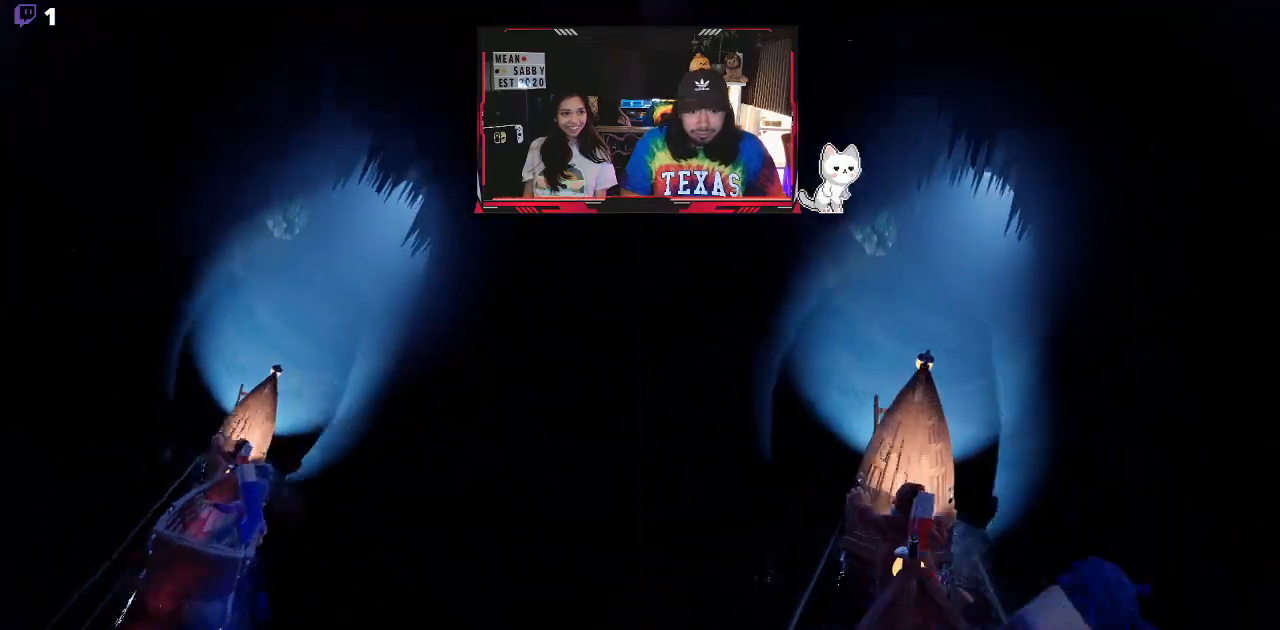
{"buttons": [], "left_stick": "up-right", "right_stick": "center", "events": []}
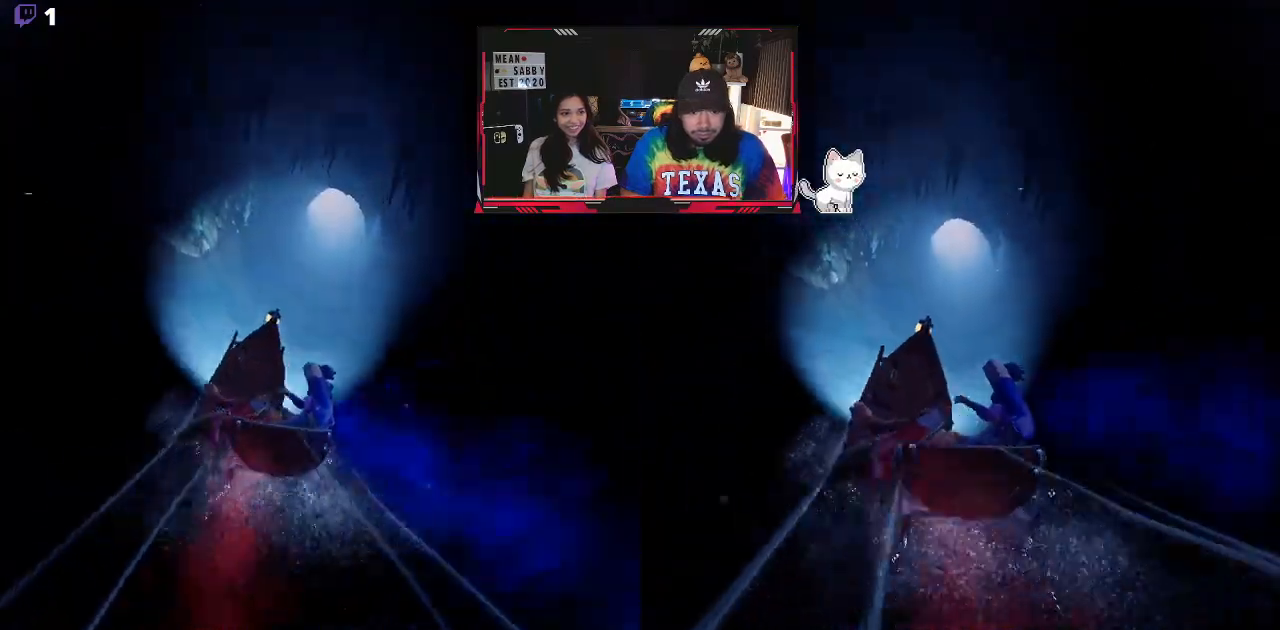
{"buttons": [], "left_stick": "up", "right_stick": "center", "events": [[433, "left_stick", "up"]]}
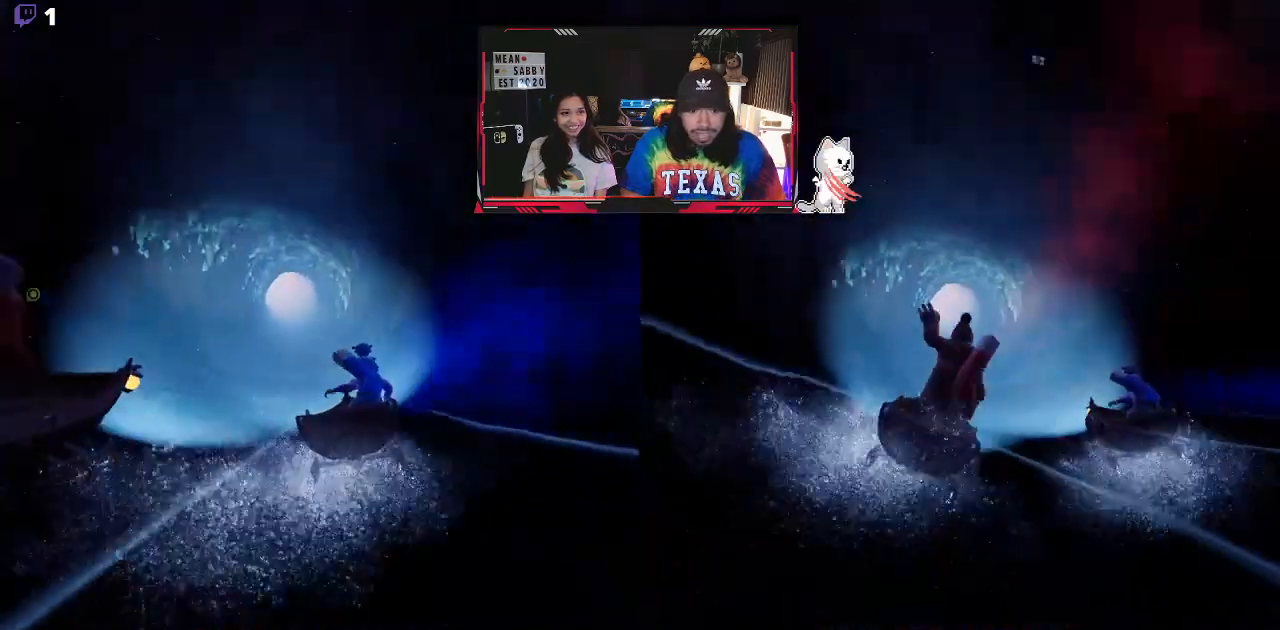
{"buttons": [], "left_stick": "up", "right_stick": "center", "events": []}
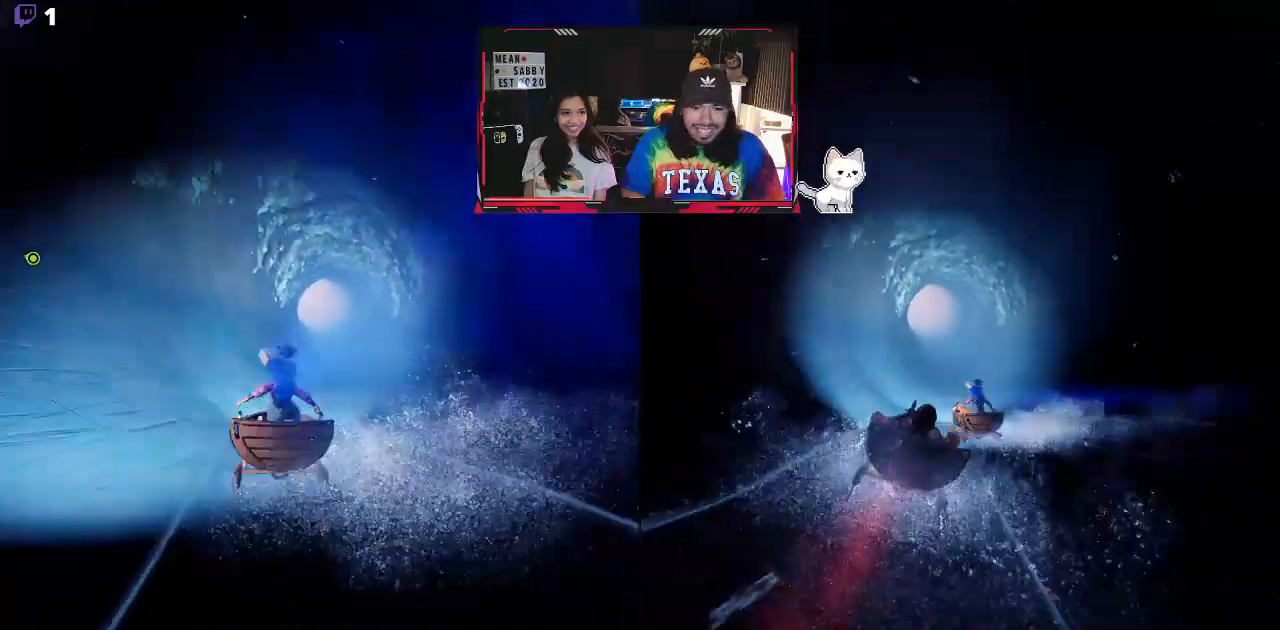
{"buttons": [], "left_stick": "up", "right_stick": "center", "events": []}
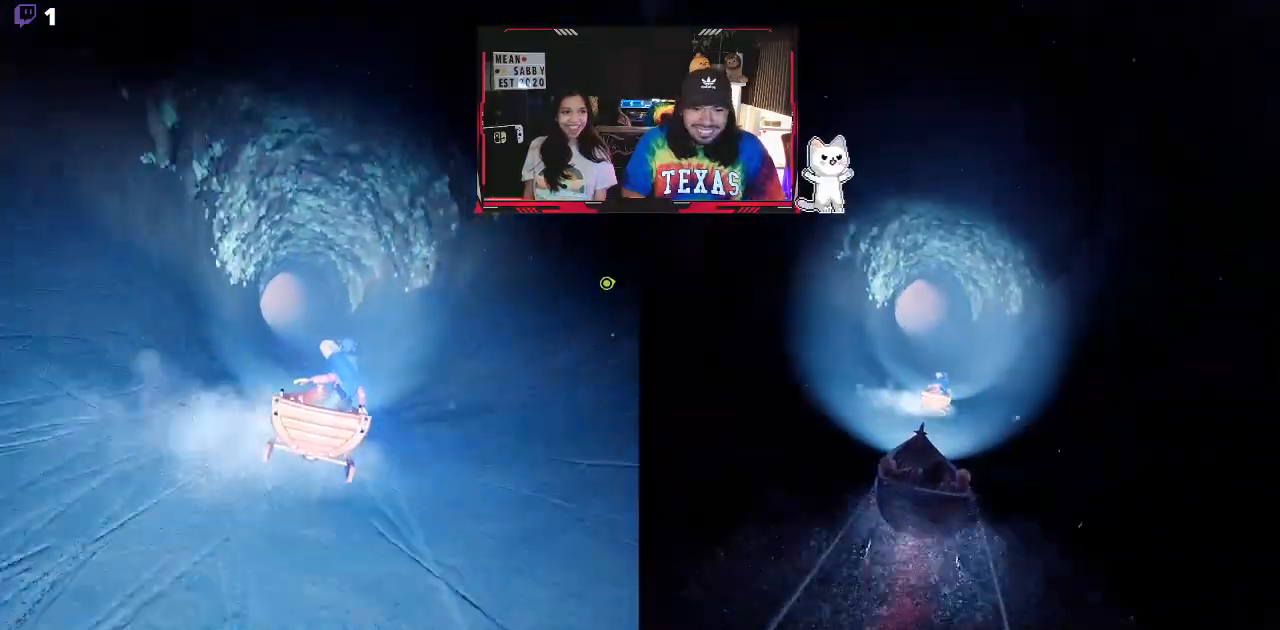
{"buttons": [], "left_stick": "up", "right_stick": "center", "events": [[200, "left_stick", "up-left"], [400, "left_stick", "up"]]}
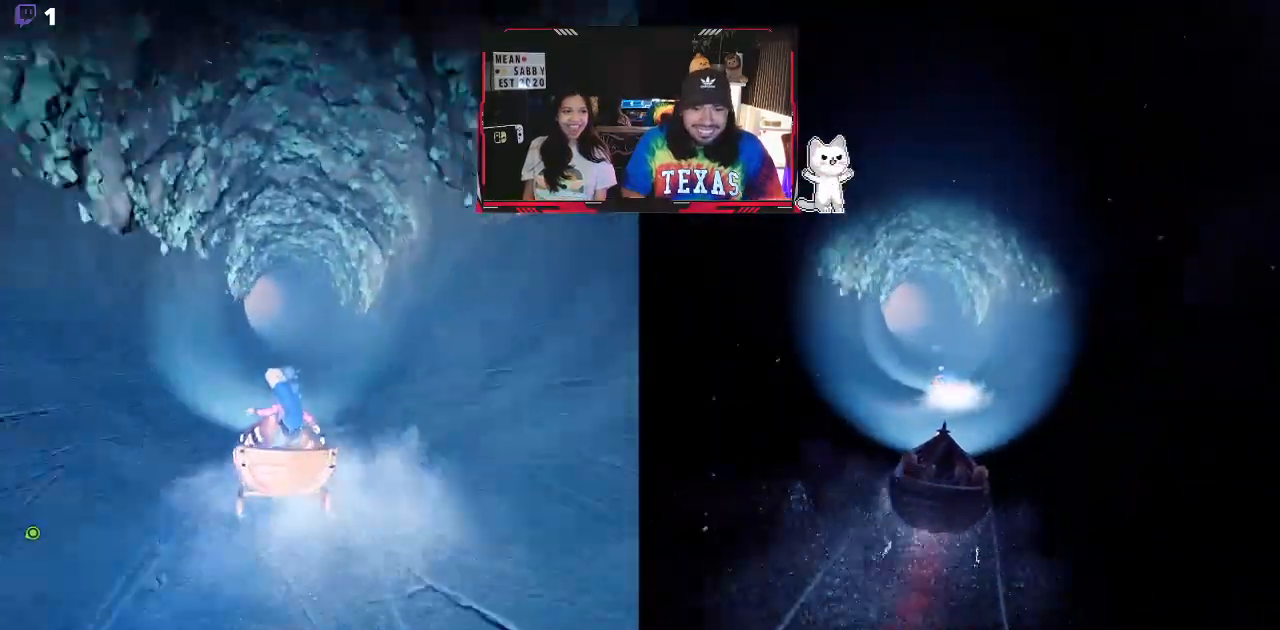
{"buttons": [], "left_stick": "up", "right_stick": "center", "events": []}
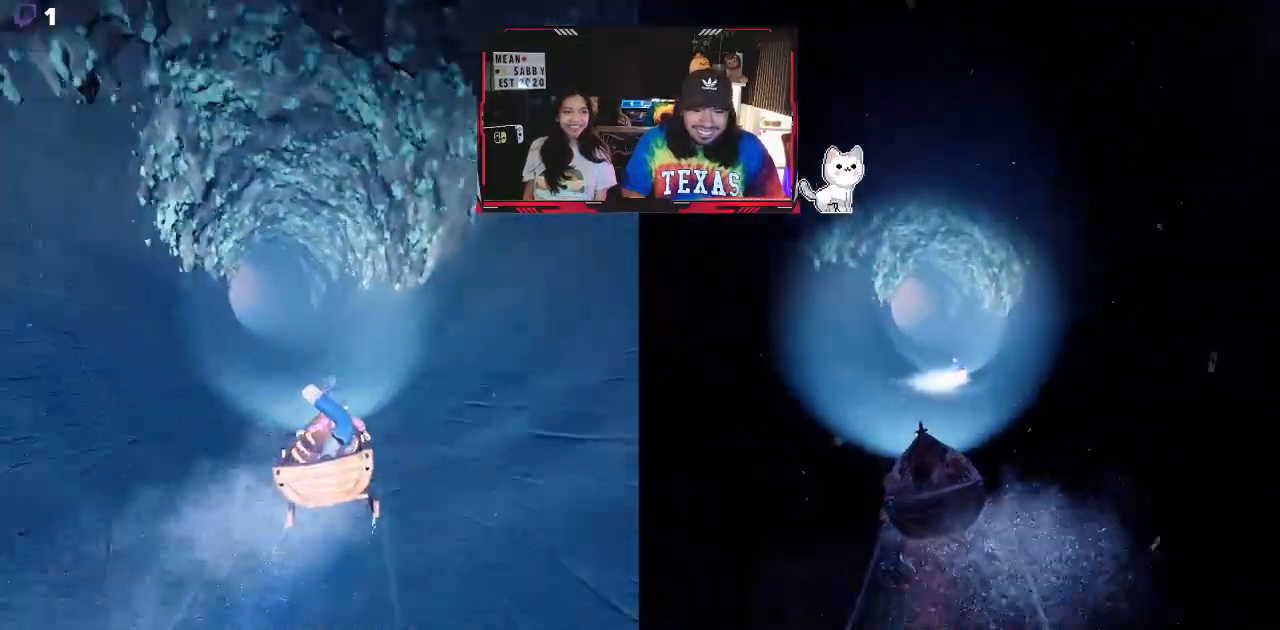
{"buttons": [], "left_stick": "up", "right_stick": "center", "events": []}
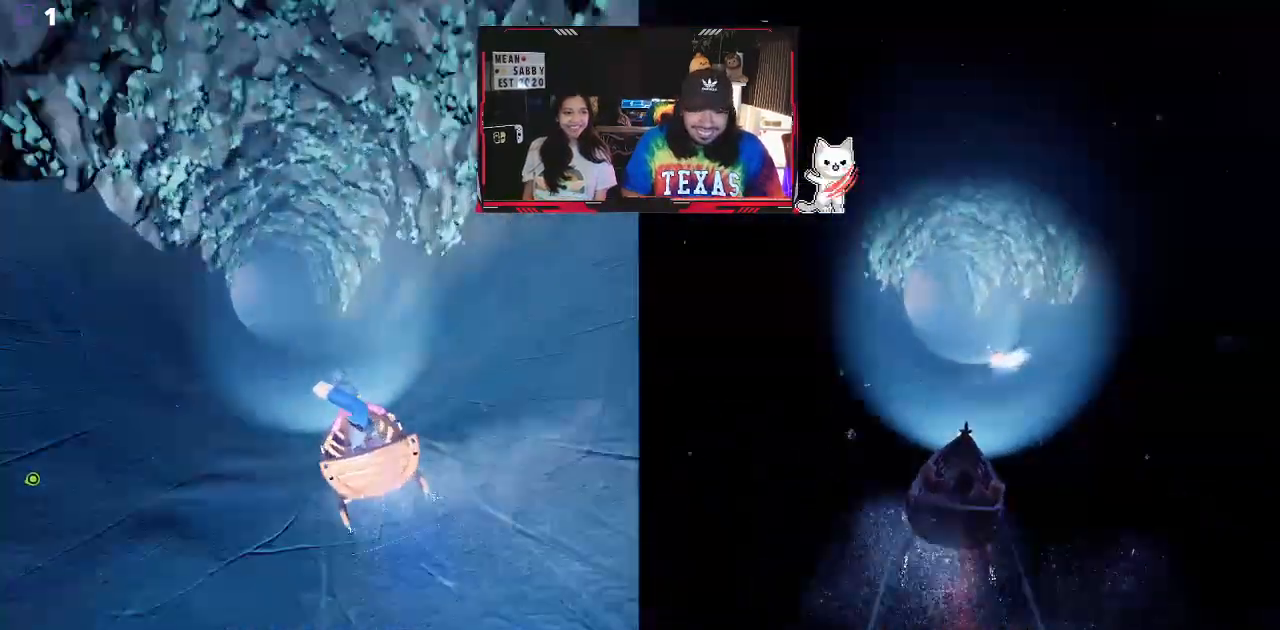
{"buttons": ["Y"], "left_stick": "up", "right_stick": "center", "events": [[400, "Y", "down"]]}
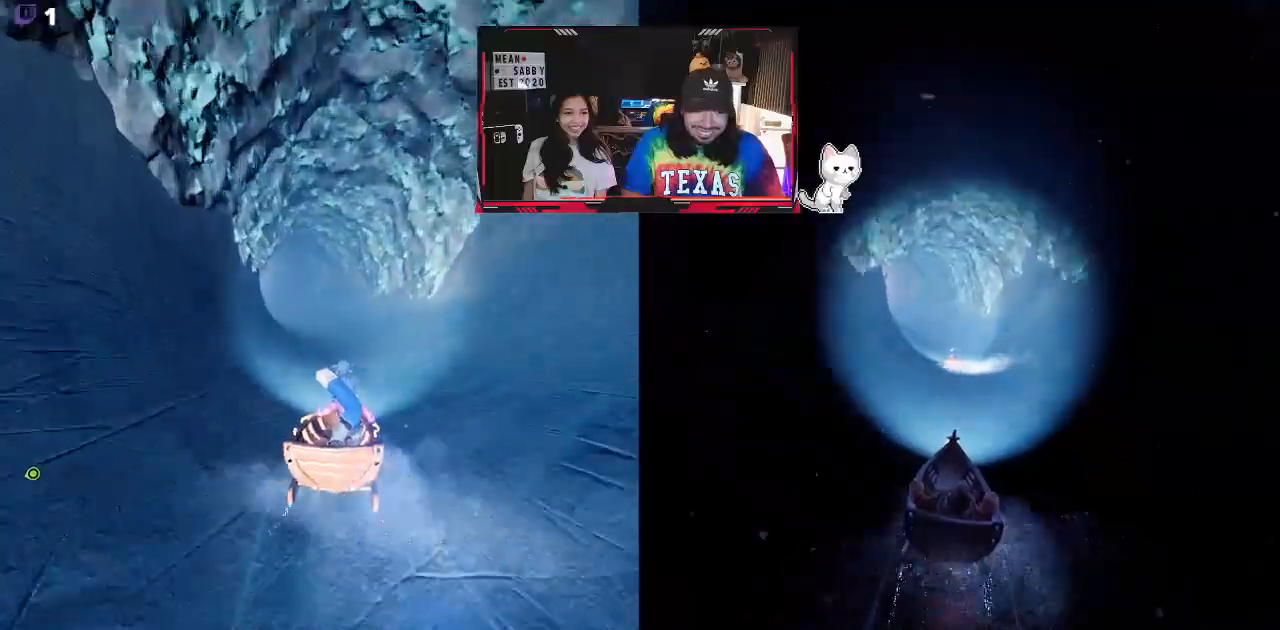
{"buttons": [], "left_stick": "up", "right_stick": "center", "events": [[50, "Y", "up"]]}
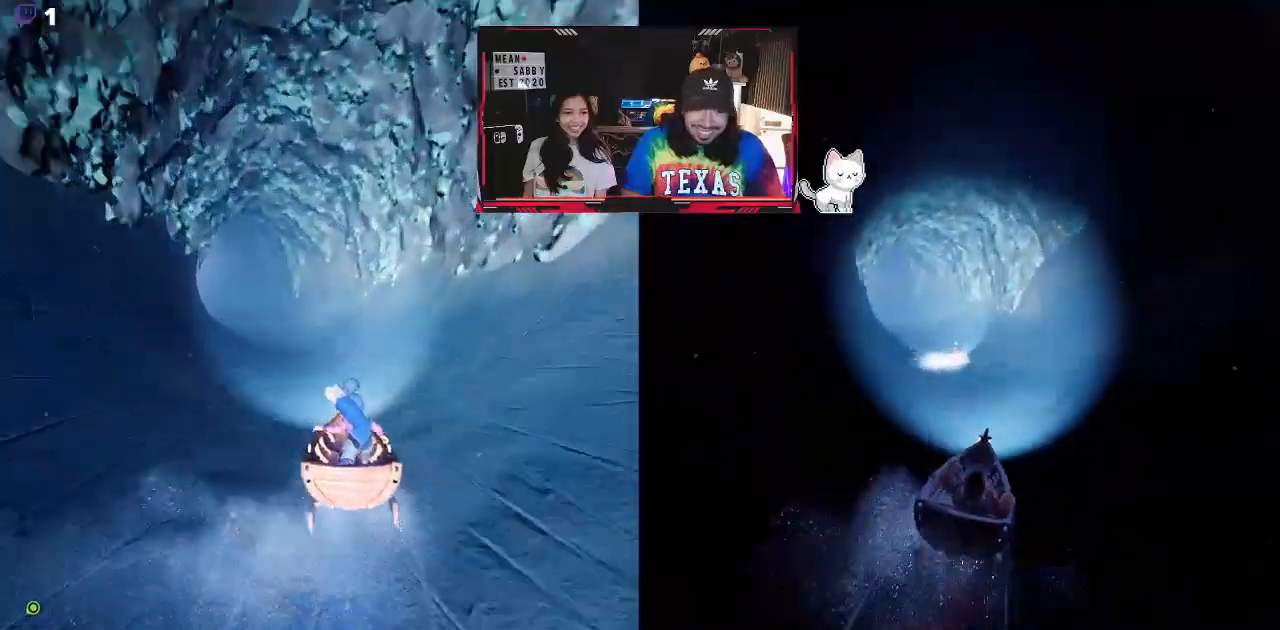
{"buttons": [], "left_stick": "up", "right_stick": "center", "events": []}
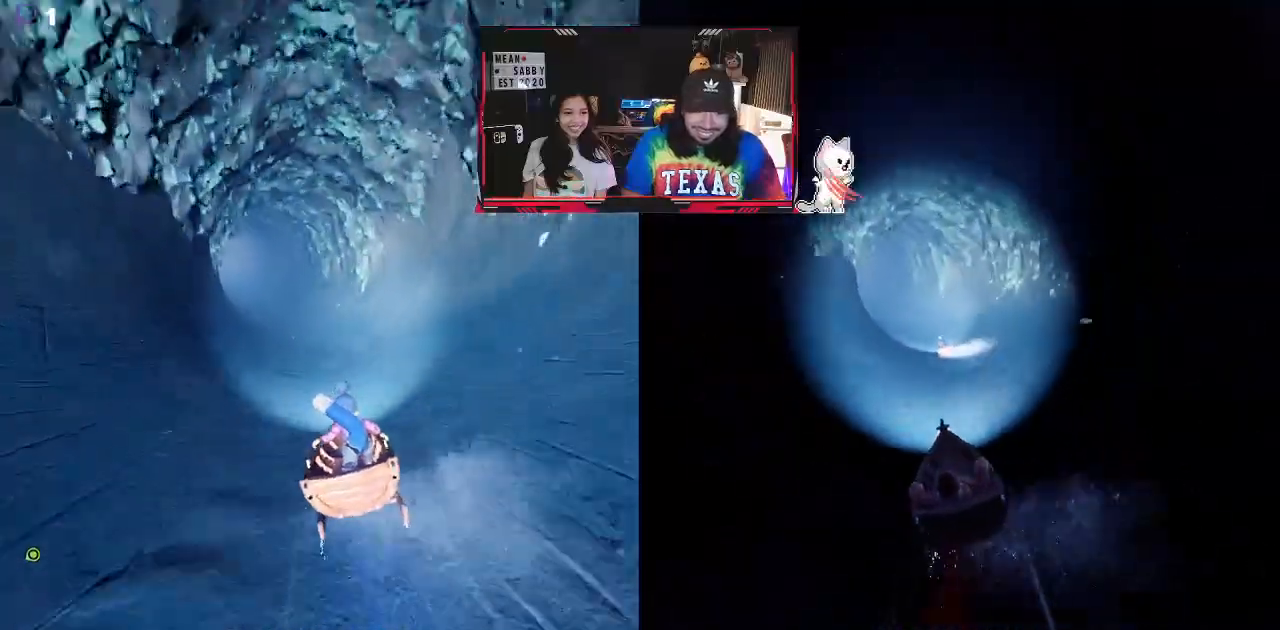
{"buttons": [], "left_stick": "up", "right_stick": "center", "events": []}
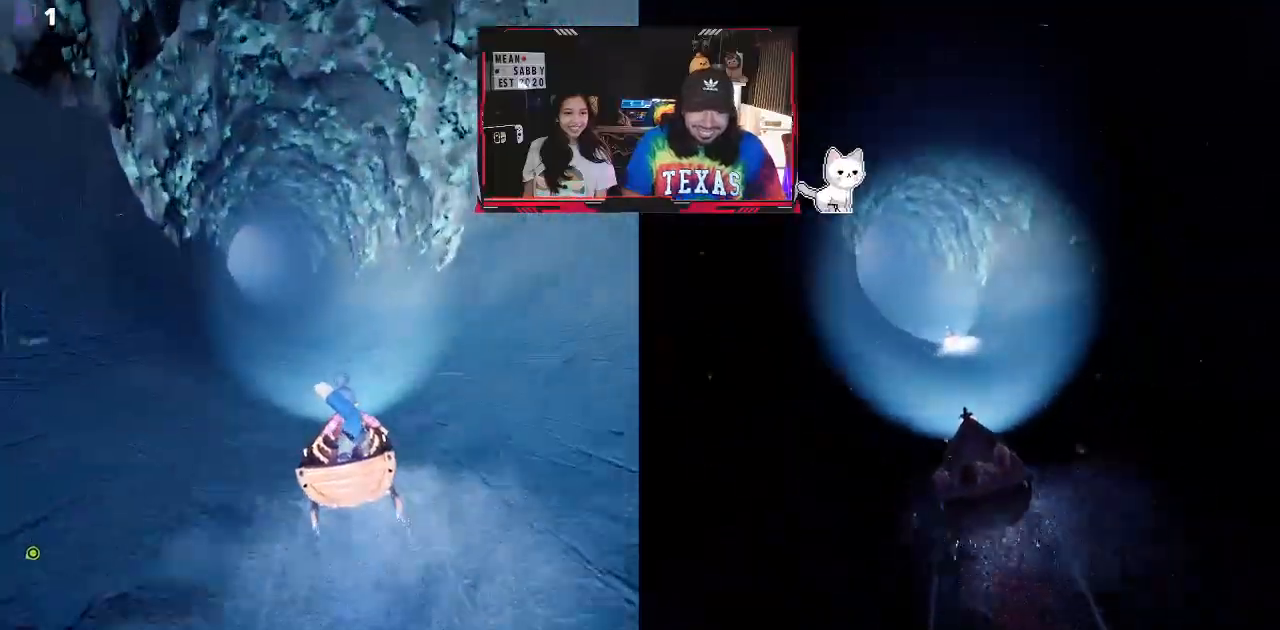
{"buttons": [], "left_stick": "up", "right_stick": "center", "events": []}
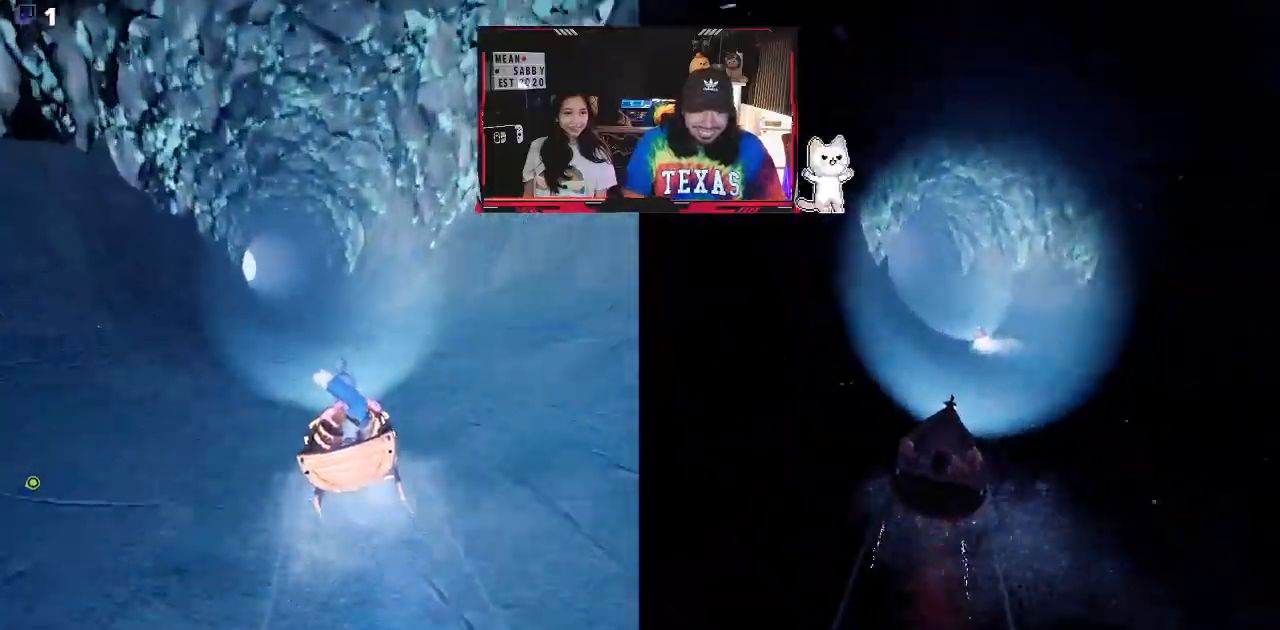
{"buttons": [], "left_stick": "up", "right_stick": "center", "events": []}
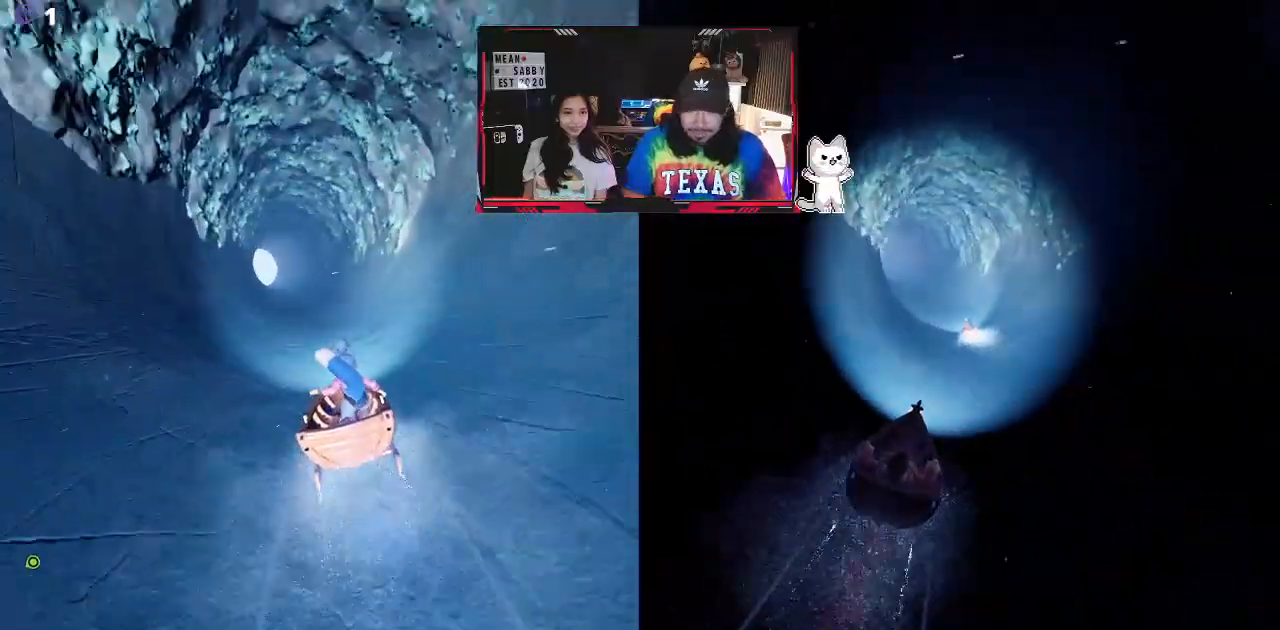
{"buttons": [], "left_stick": "up", "right_stick": "center", "events": []}
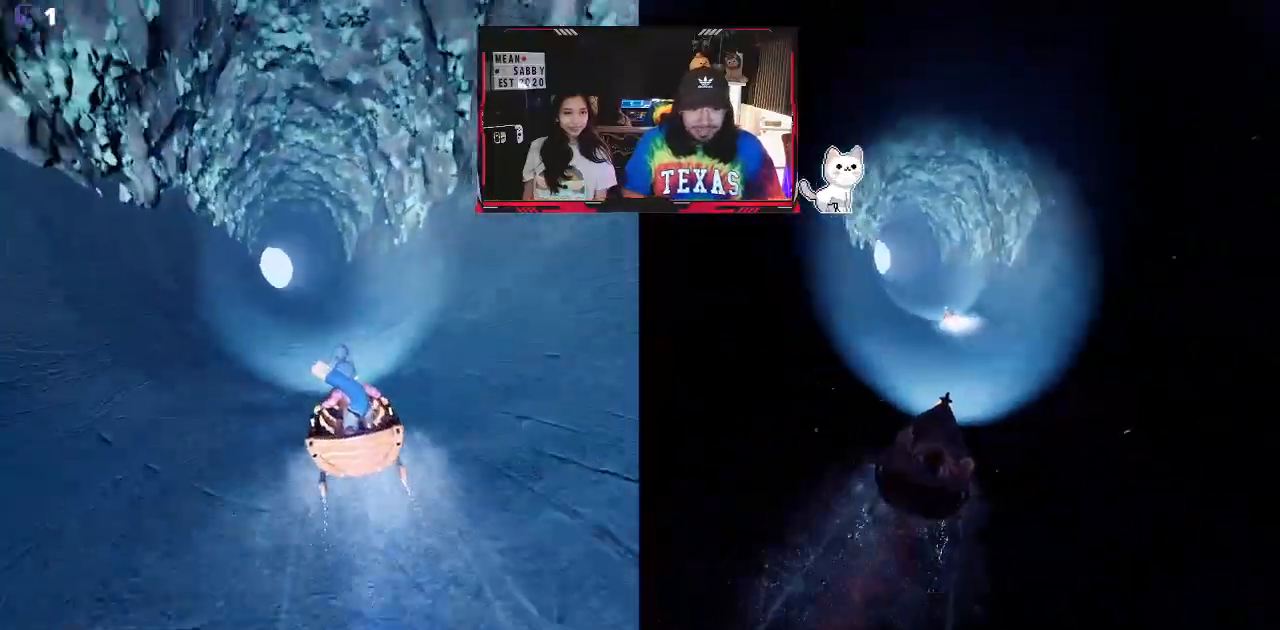
{"buttons": [], "left_stick": "up", "right_stick": "center", "events": []}
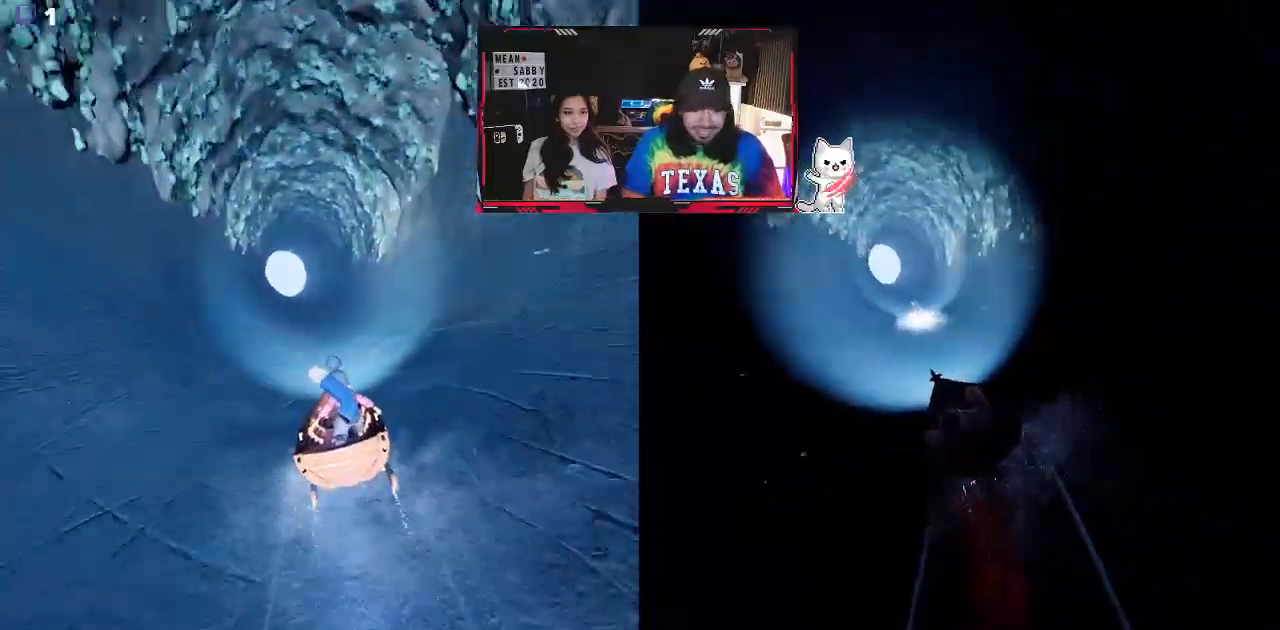
{"buttons": [], "left_stick": "up", "right_stick": "center", "events": []}
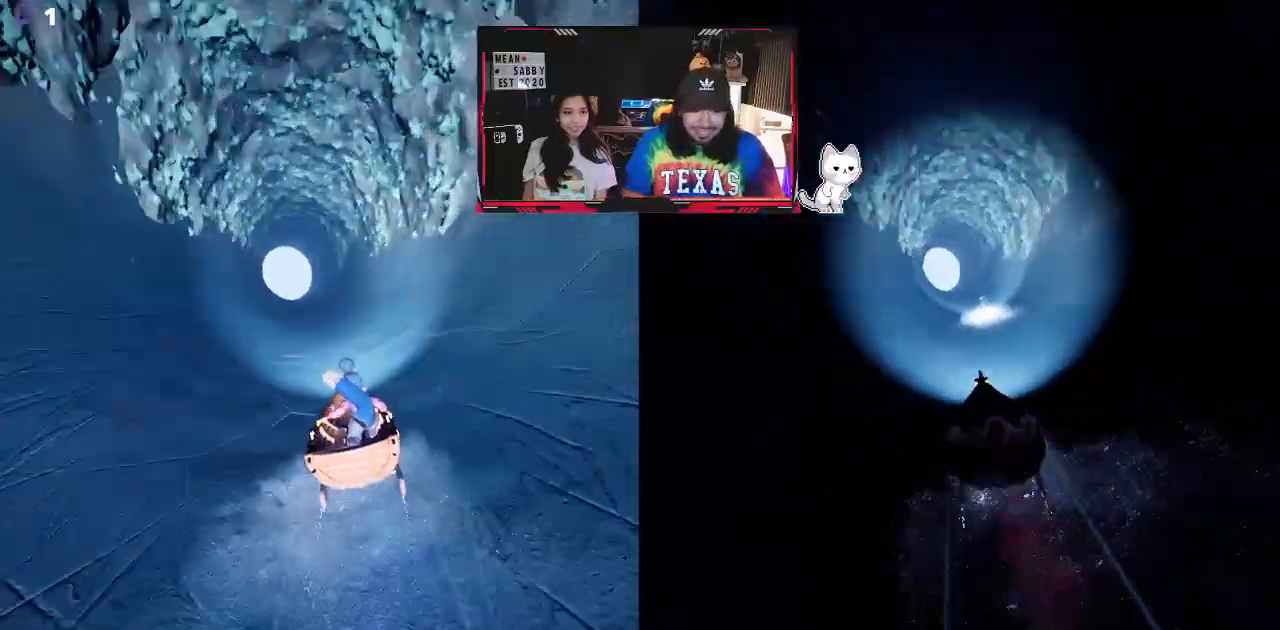
{"buttons": [], "left_stick": "up", "right_stick": "center", "events": []}
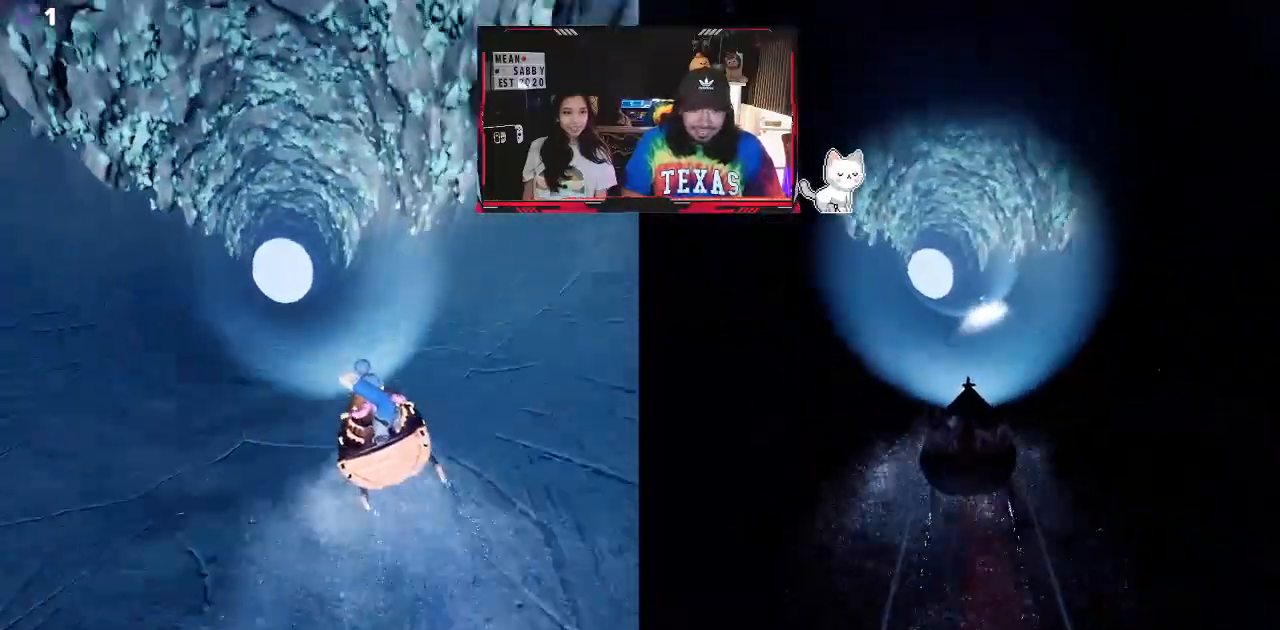
{"buttons": [], "left_stick": "up", "right_stick": "center", "events": []}
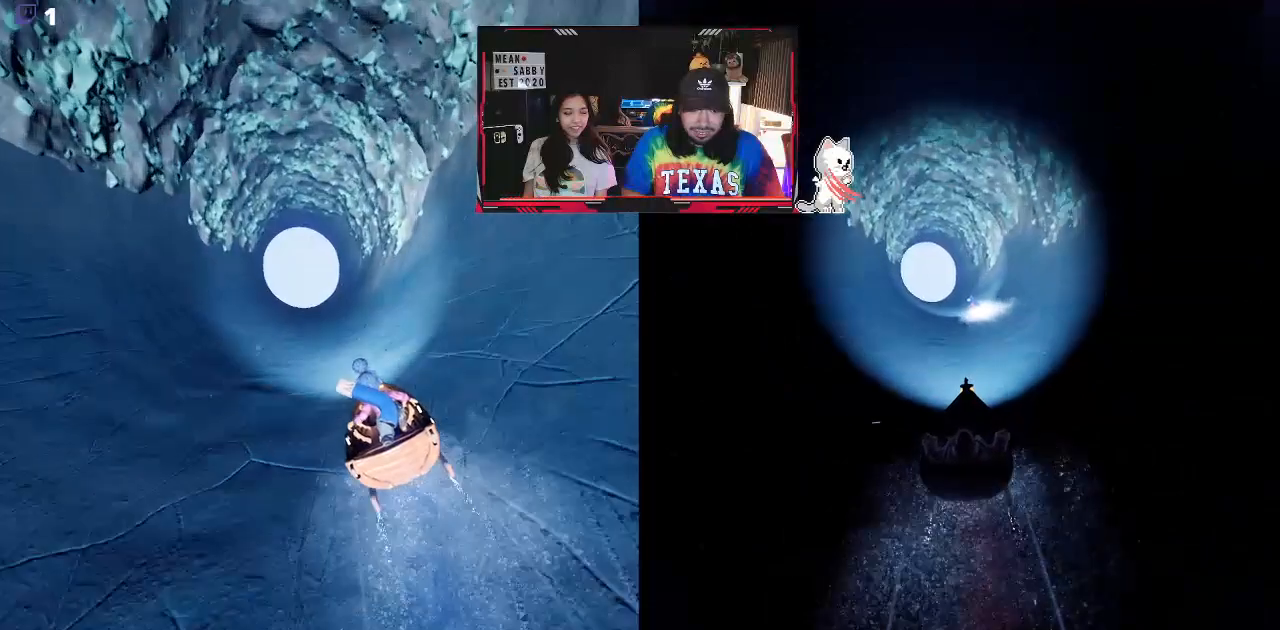
{"buttons": [], "left_stick": "up", "right_stick": "center", "events": []}
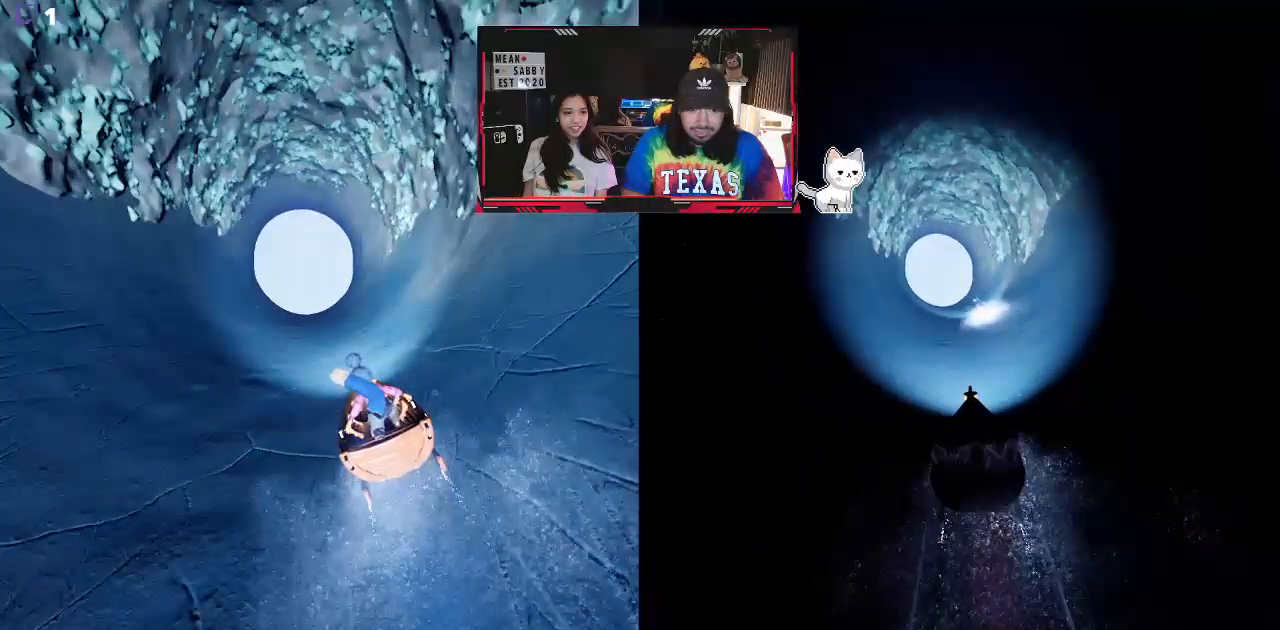
{"buttons": [], "left_stick": "up", "right_stick": "center", "events": []}
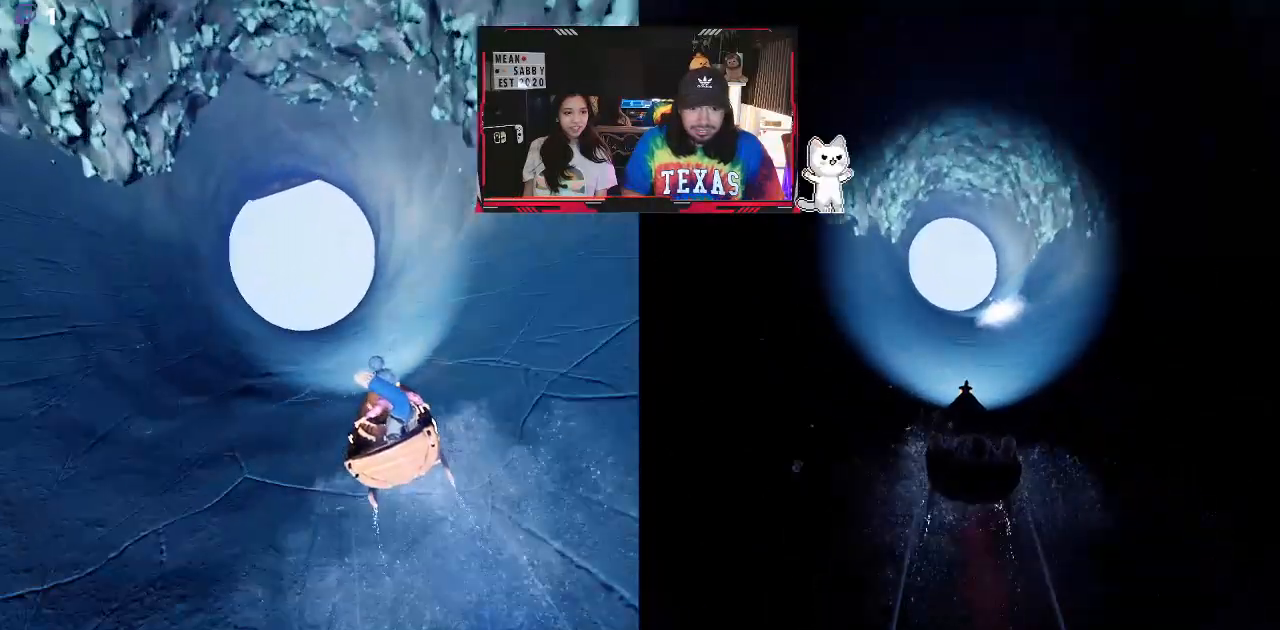
{"buttons": [], "left_stick": "up", "right_stick": "center", "events": []}
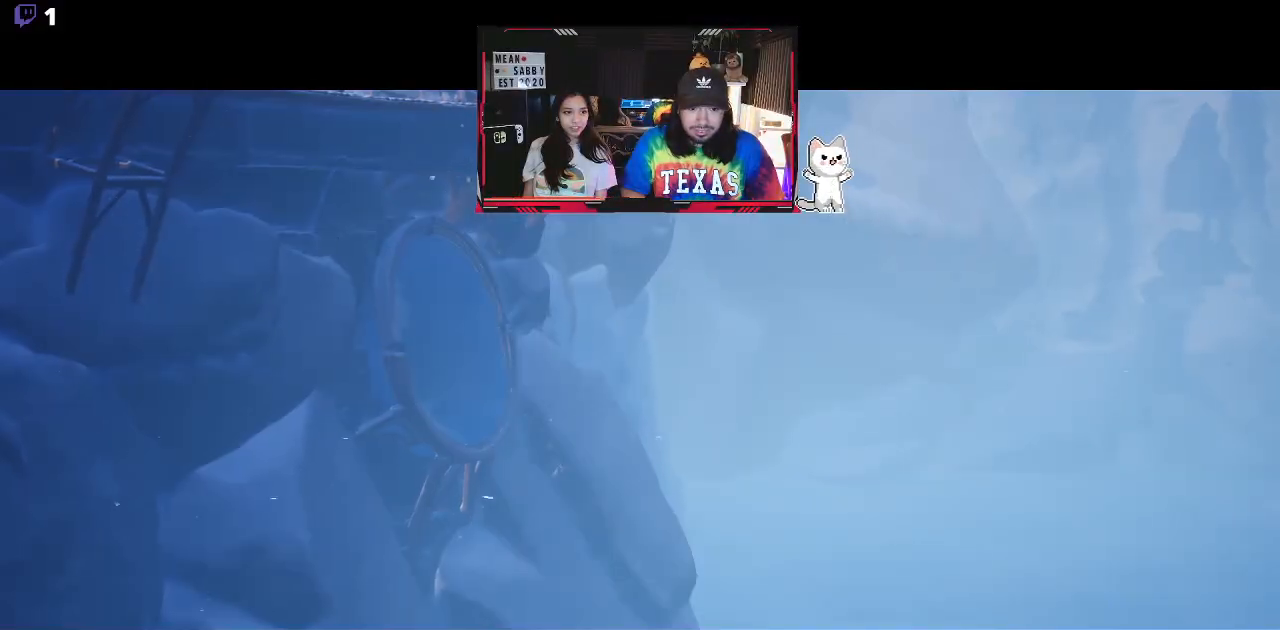
{"buttons": [], "left_stick": "center", "right_stick": "center", "events": [[500, "left_stick", "center"]]}